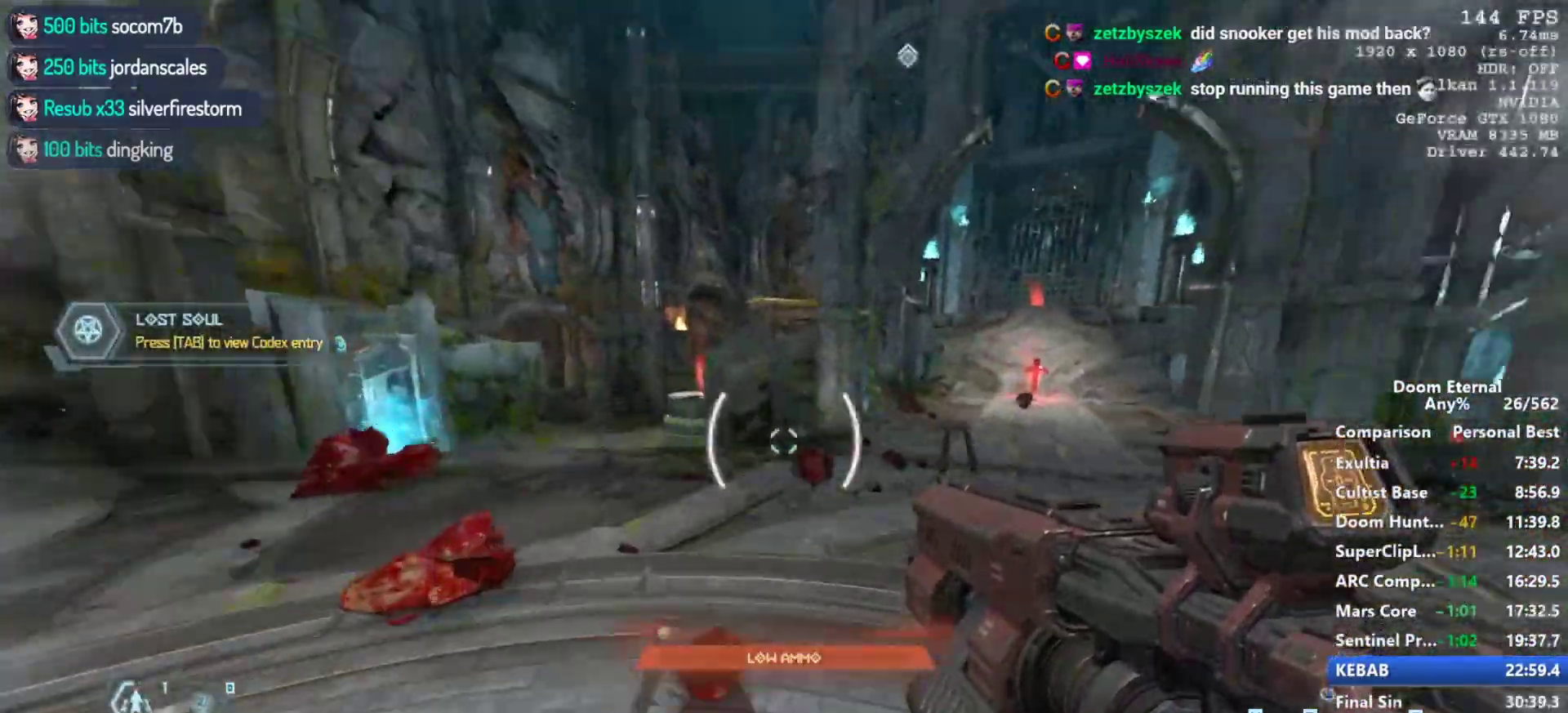
Gameplay with keyboard and mouse; each line is a JSON object with the keys and mouse buttons held at the frame after it. "events" lists presses ("down") and releases ("up") of "1", "2", "3", "4", "5", "a", "alt", "c", "ctrl", "d", "e", "f", "q", "r", "s", "shift", "space", "tab", "v", "w", "x", "z", "mouse_left", "mouse_middle", "mouse_right", "mouse_mb4", "mouse_mb5", "mouse_wheel_up" and "mouse_wheel_down" between this image and that frame as [ms after this image, input, new state], when the widget could be followed in between. "mouse_left", "mouse_middle", "mouse_right", "mouse_mb4", "mouse_mb5", "mouse_wheel_up", "mouse_wheel_down" = the "left", "middle", "right", "mb4", "mb5", "wheel_up", "wheel_down" buttons of the "mouse" list. No other keys are recorded. Not read: mouse_move.
{"keys": ["w"], "mouse": [], "events": [[200, "shift", "down"], [383, "shift", "up"]]}
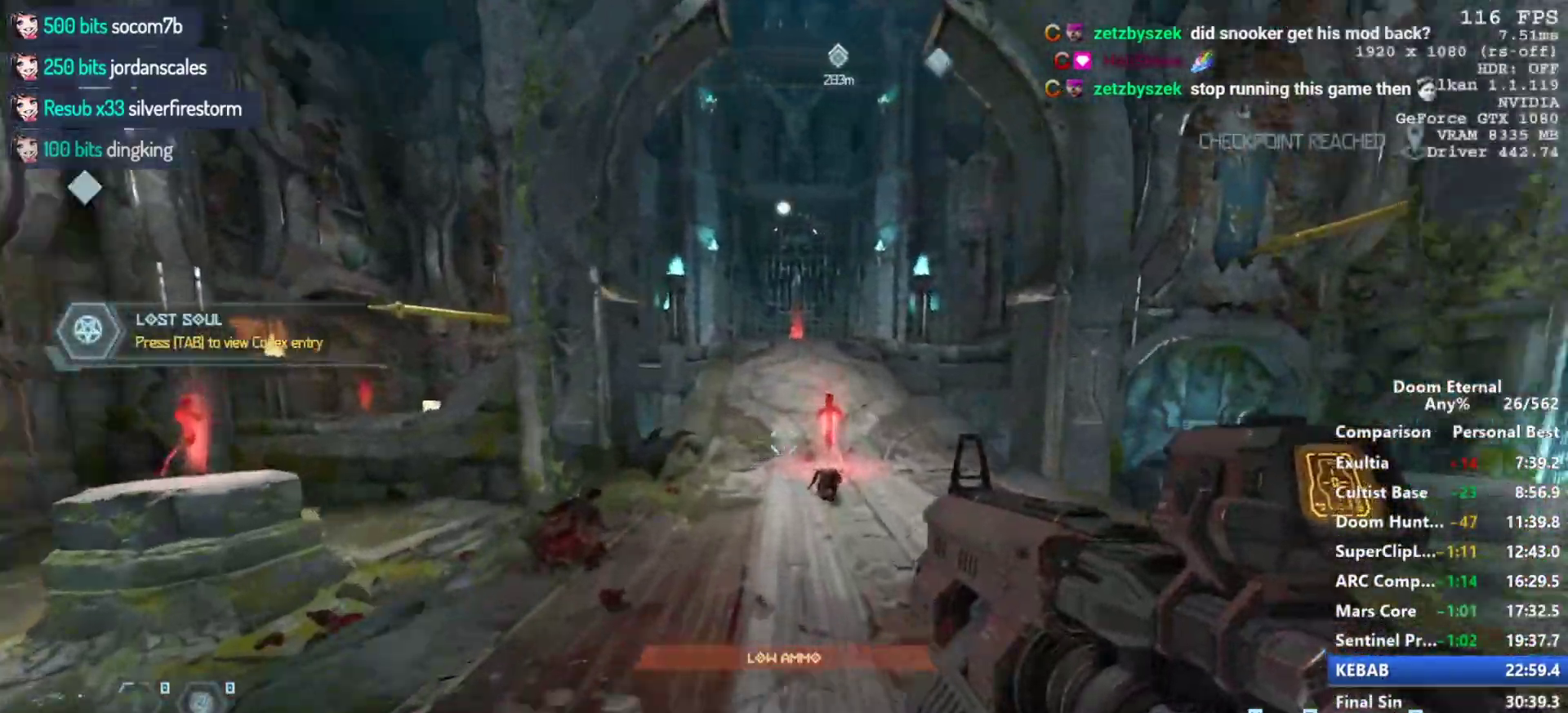
{"keys": ["w"], "mouse": [], "events": [[133, "4", "down"], [217, "4", "up"]]}
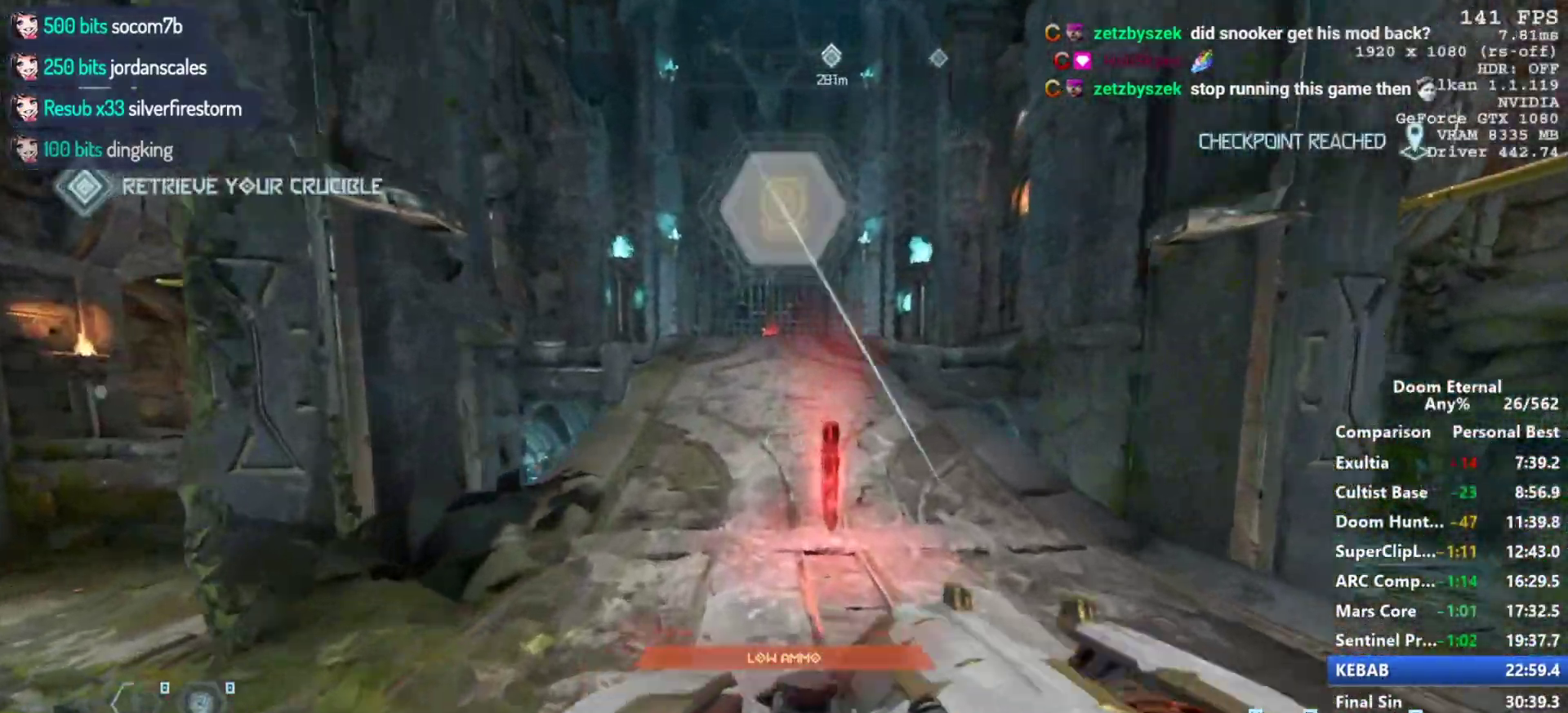
{"keys": ["a", "w"], "mouse": [], "events": [[333, "a", "down"]]}
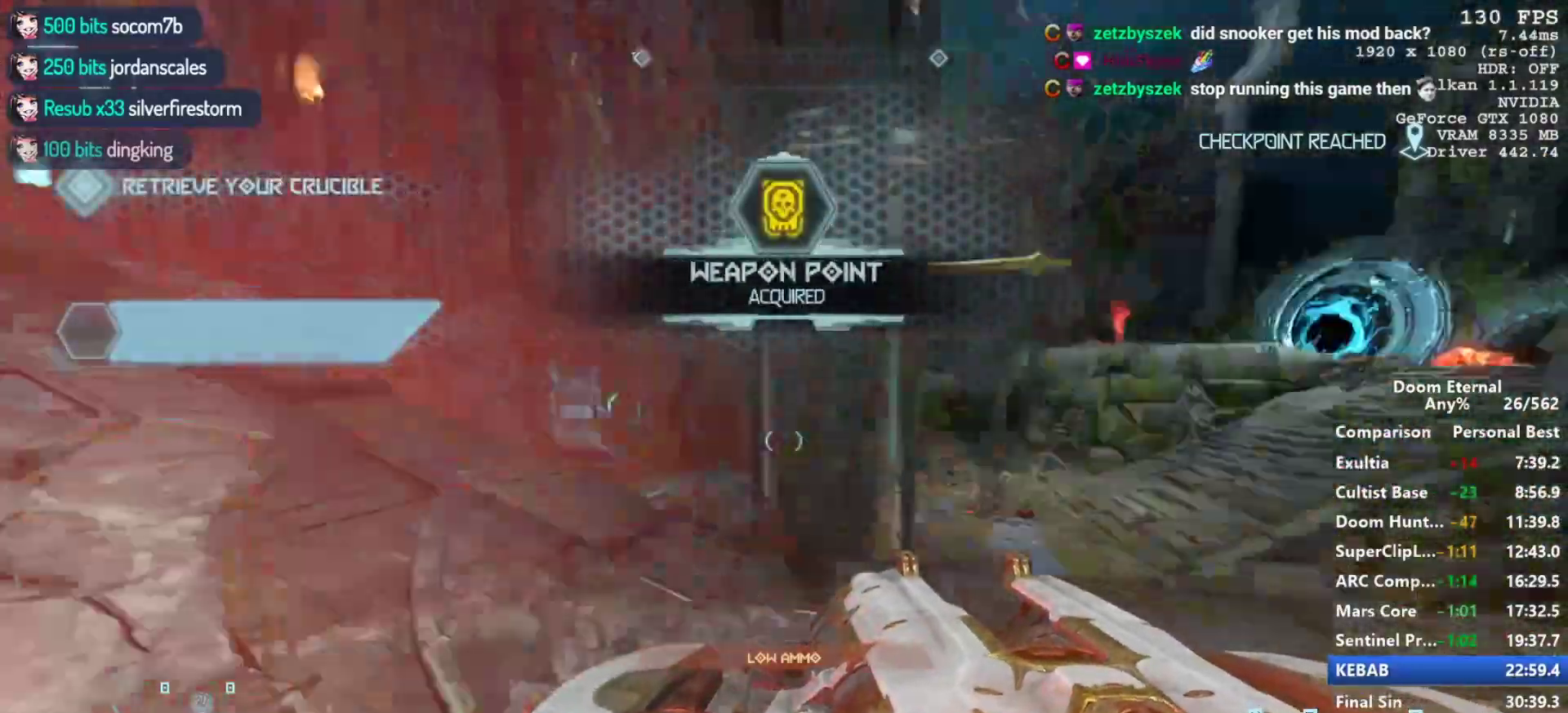
{"keys": ["d"], "mouse": [], "events": [[17, "a", "up"], [400, "d", "down"], [400, "w", "up"]]}
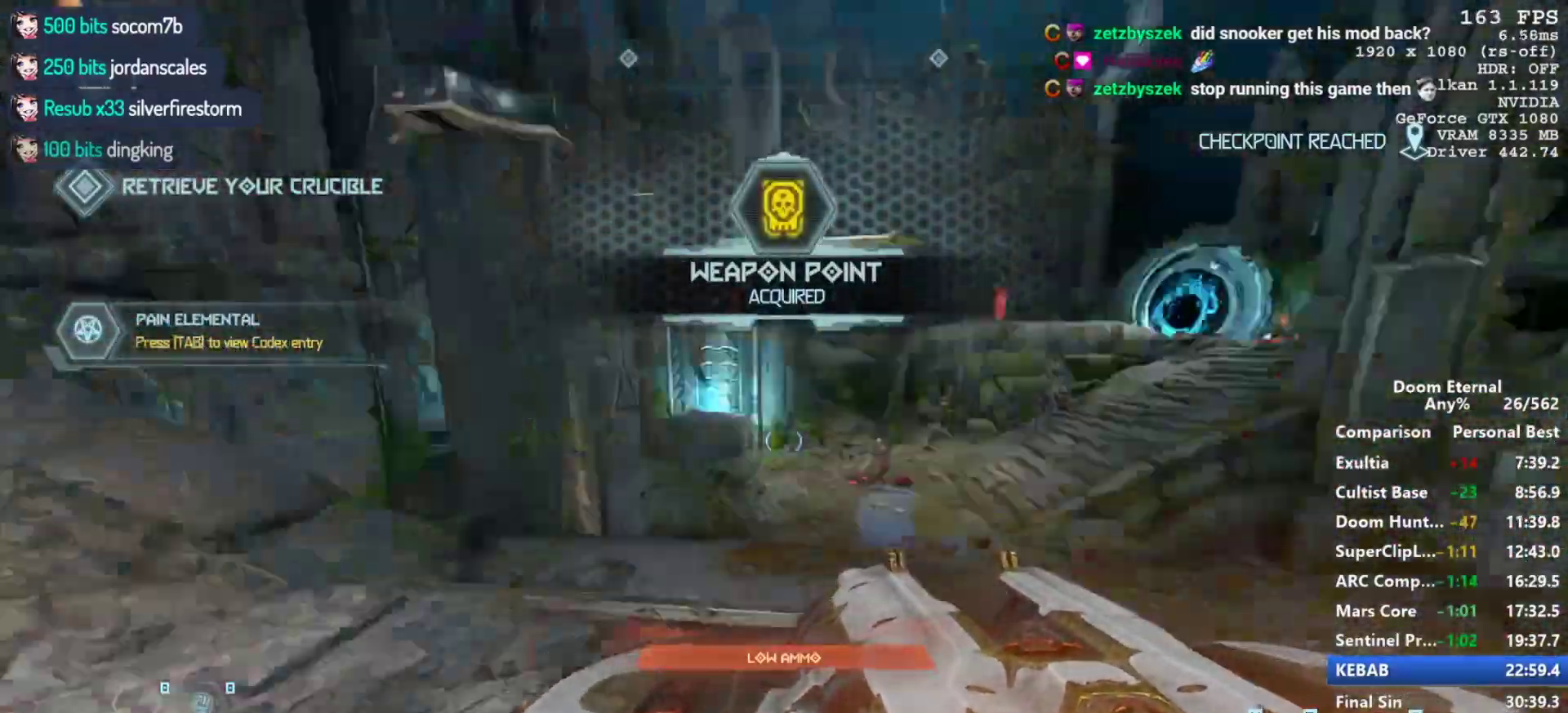
{"keys": ["w"], "mouse": [], "events": [[33, "s", "down"], [83, "d", "up"], [83, "mouse_wheel_down", "down"], [133, "mouse_left", "down"], [133, "mouse_wheel_down", "up"], [133, "s", "up"], [183, "mouse_left", "up"], [267, "w", "down"]]}
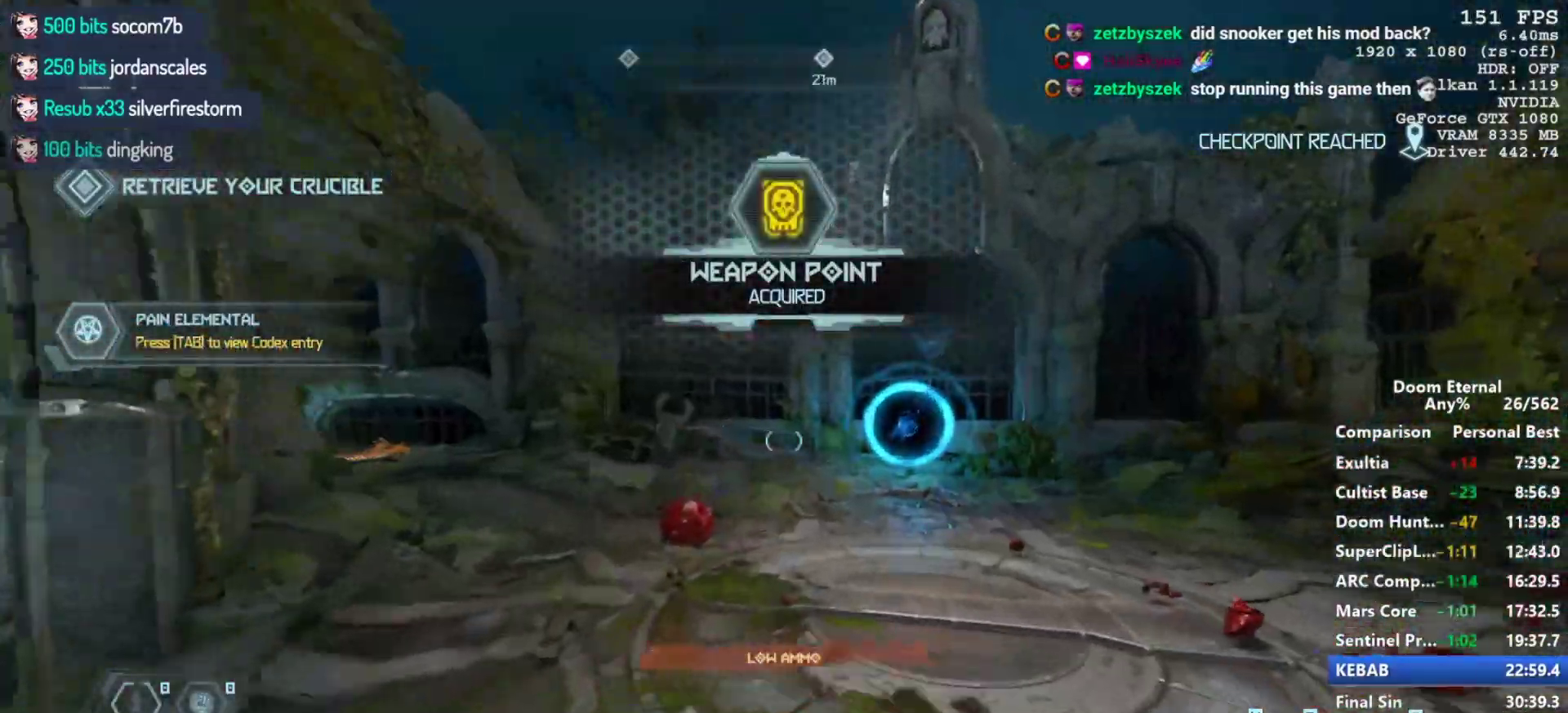
{"keys": ["w"], "mouse": [], "events": [[150, "space", "down"], [283, "space", "up"]]}
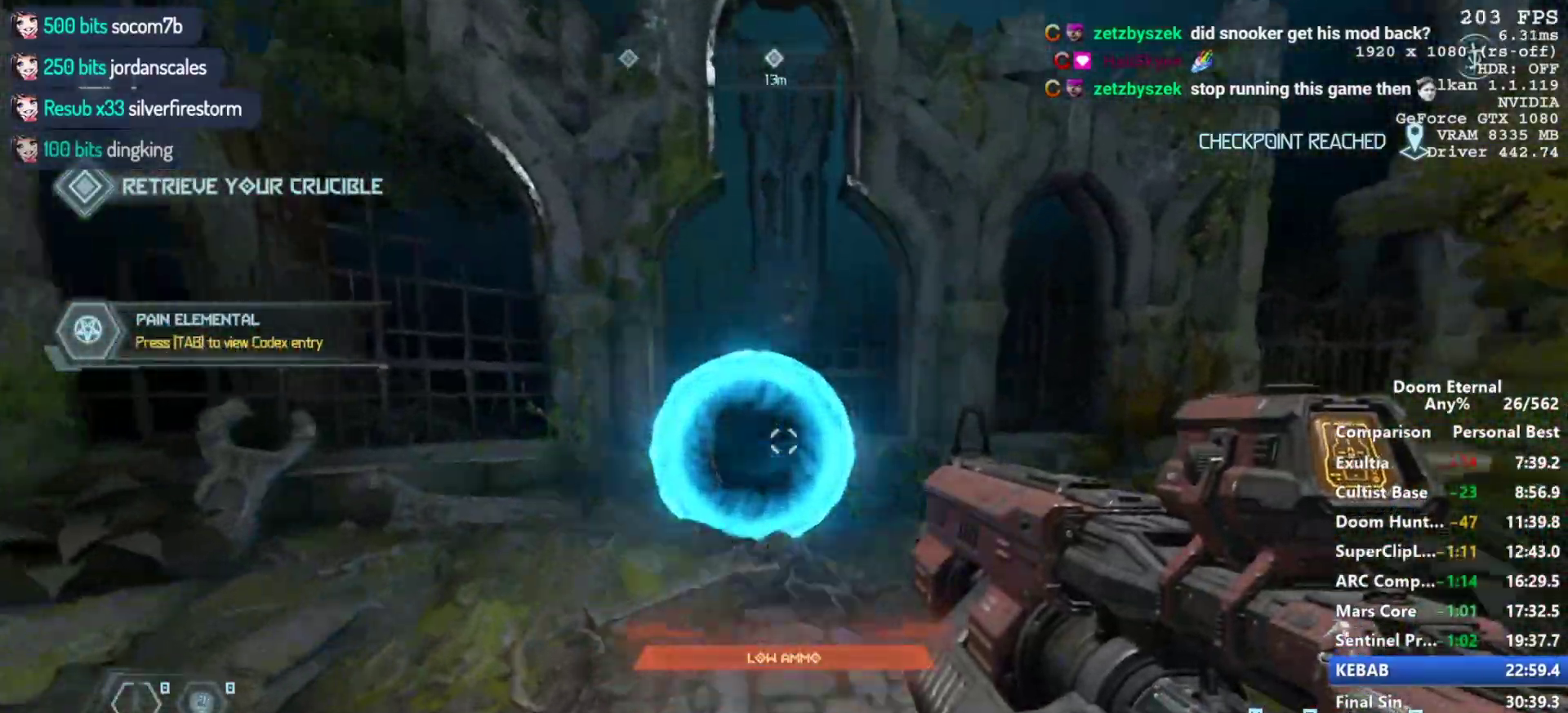
{"keys": ["w"], "mouse": [], "events": [[17, "shift", "down"], [167, "shift", "up"]]}
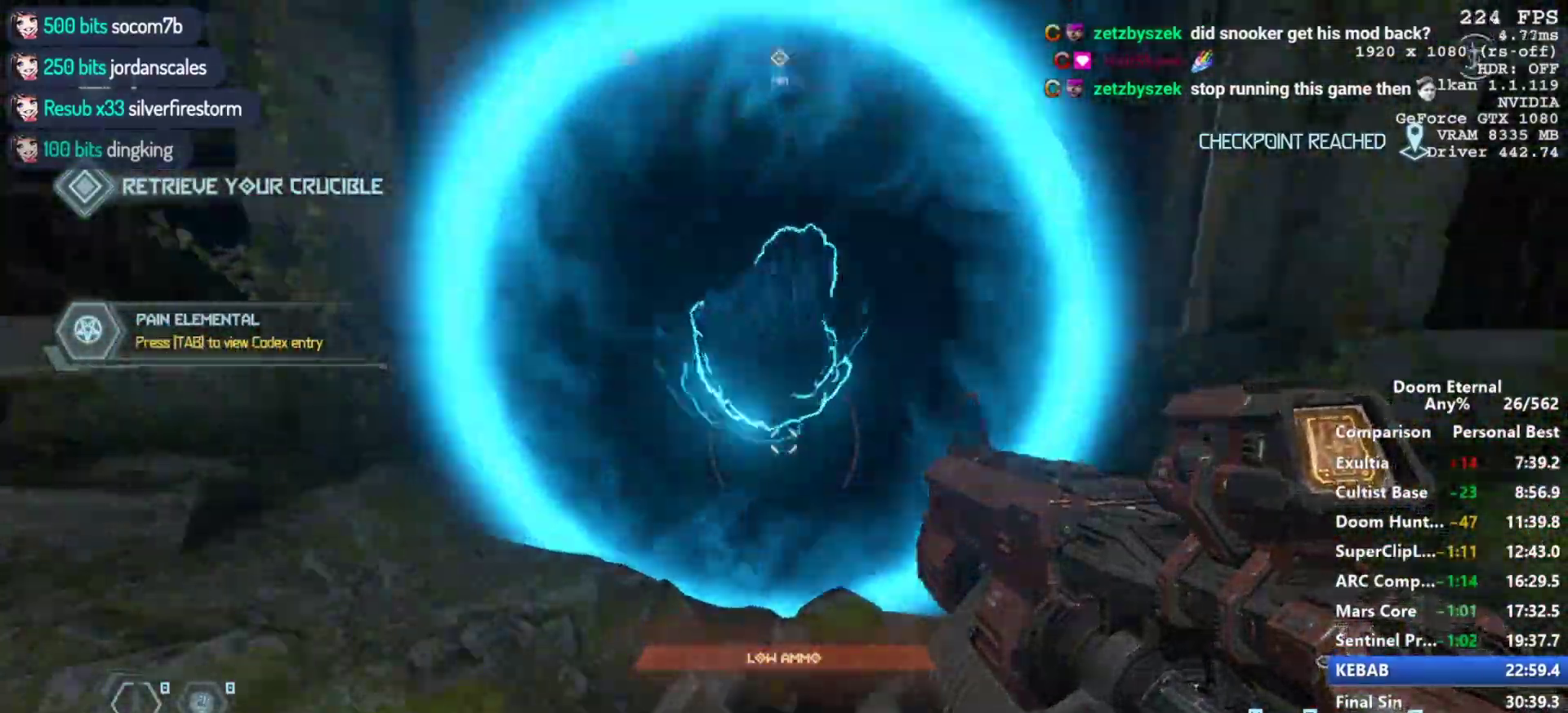
{"keys": [], "mouse": [], "events": [[217, "e", "down"], [267, "w", "up"], [367, "e", "up"]]}
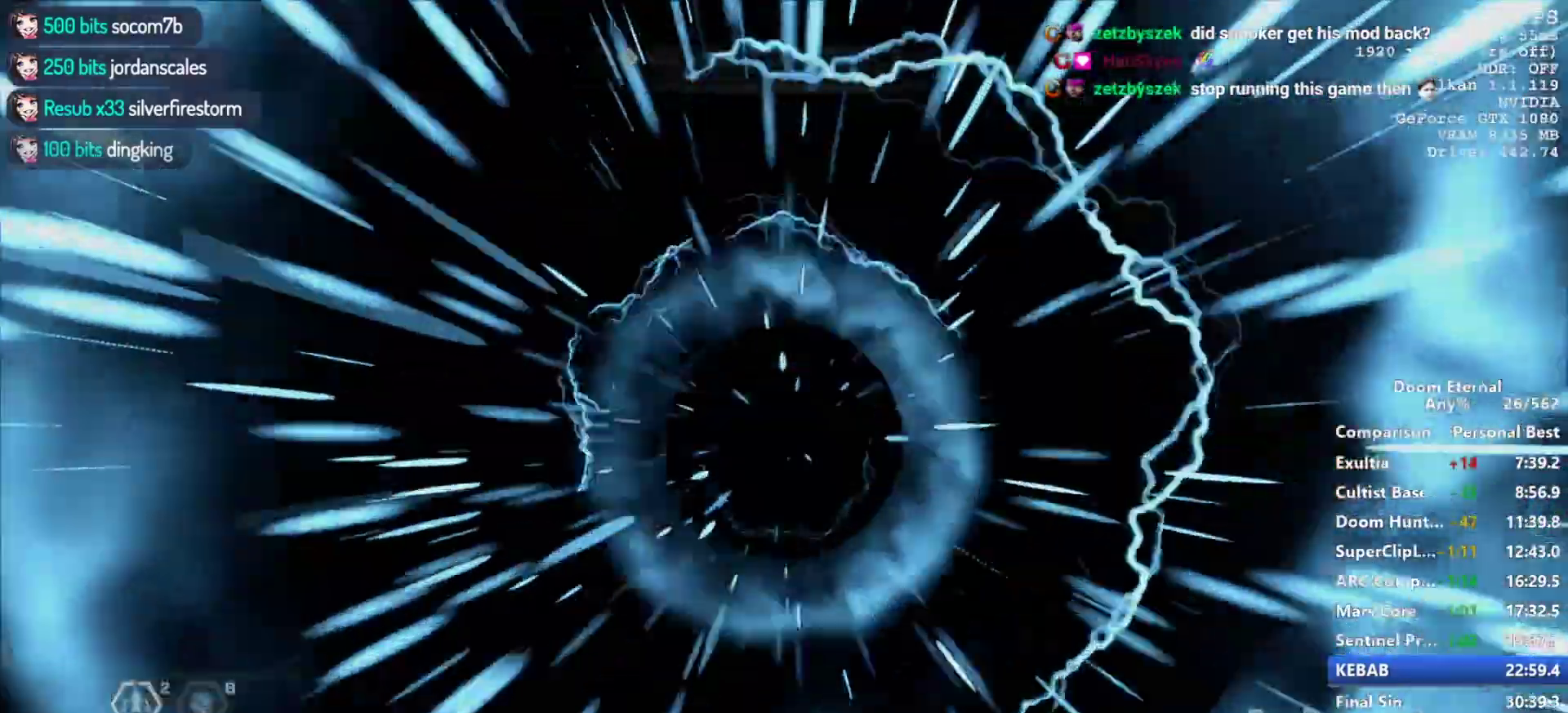
{"keys": [], "mouse": [], "events": [[50, "r", "down"], [100, "space", "down"], [433, "space", "up"], [467, "r", "up"]]}
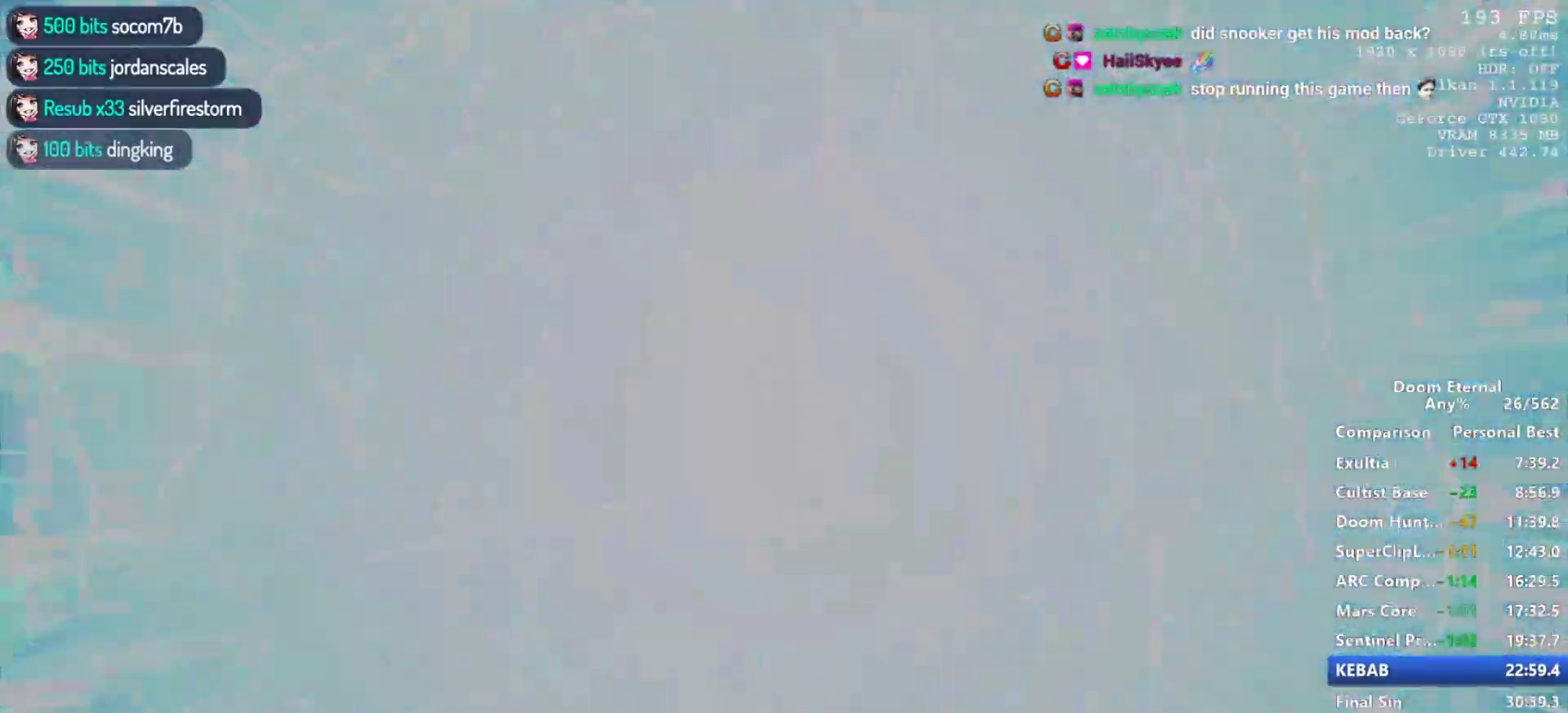
{"keys": ["r", "space"], "mouse": [], "events": [[450, "r", "down"], [450, "space", "down"]]}
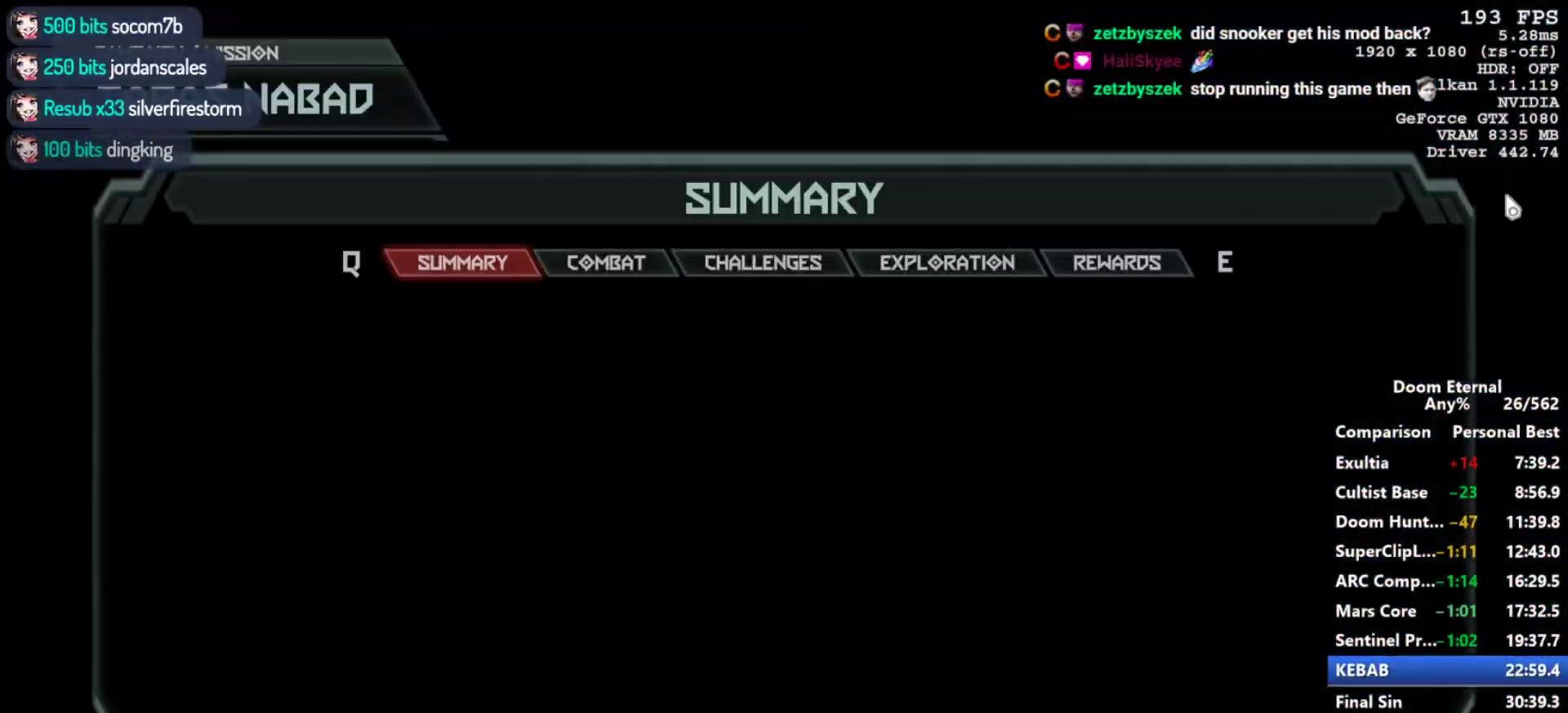
{"keys": [], "mouse": [], "events": [[83, "r", "up"], [83, "space", "up"], [183, "r", "down"], [183, "space", "down"], [500, "r", "up"], [500, "space", "up"]]}
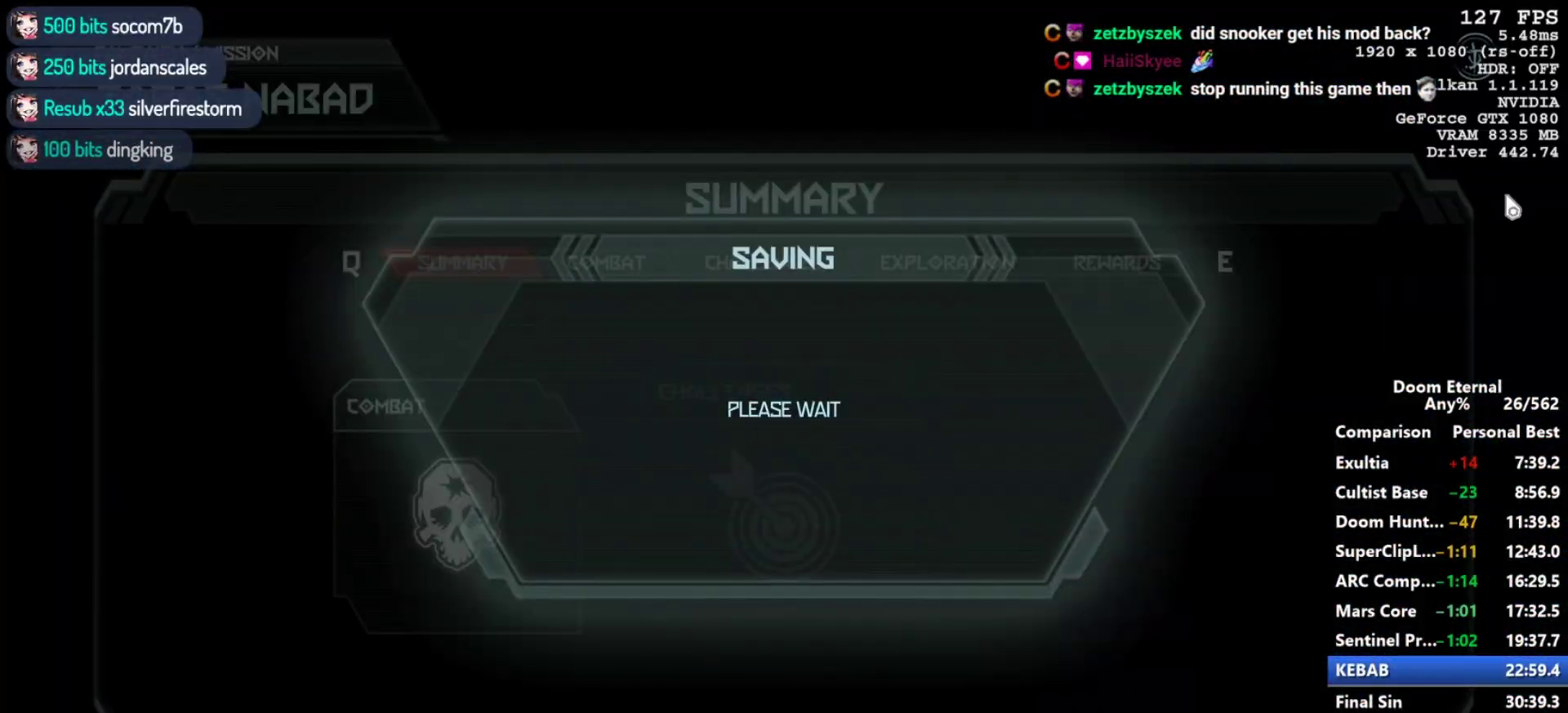
{"keys": ["r", "space"], "mouse": [], "events": [[100, "r", "down"], [100, "space", "down"]]}
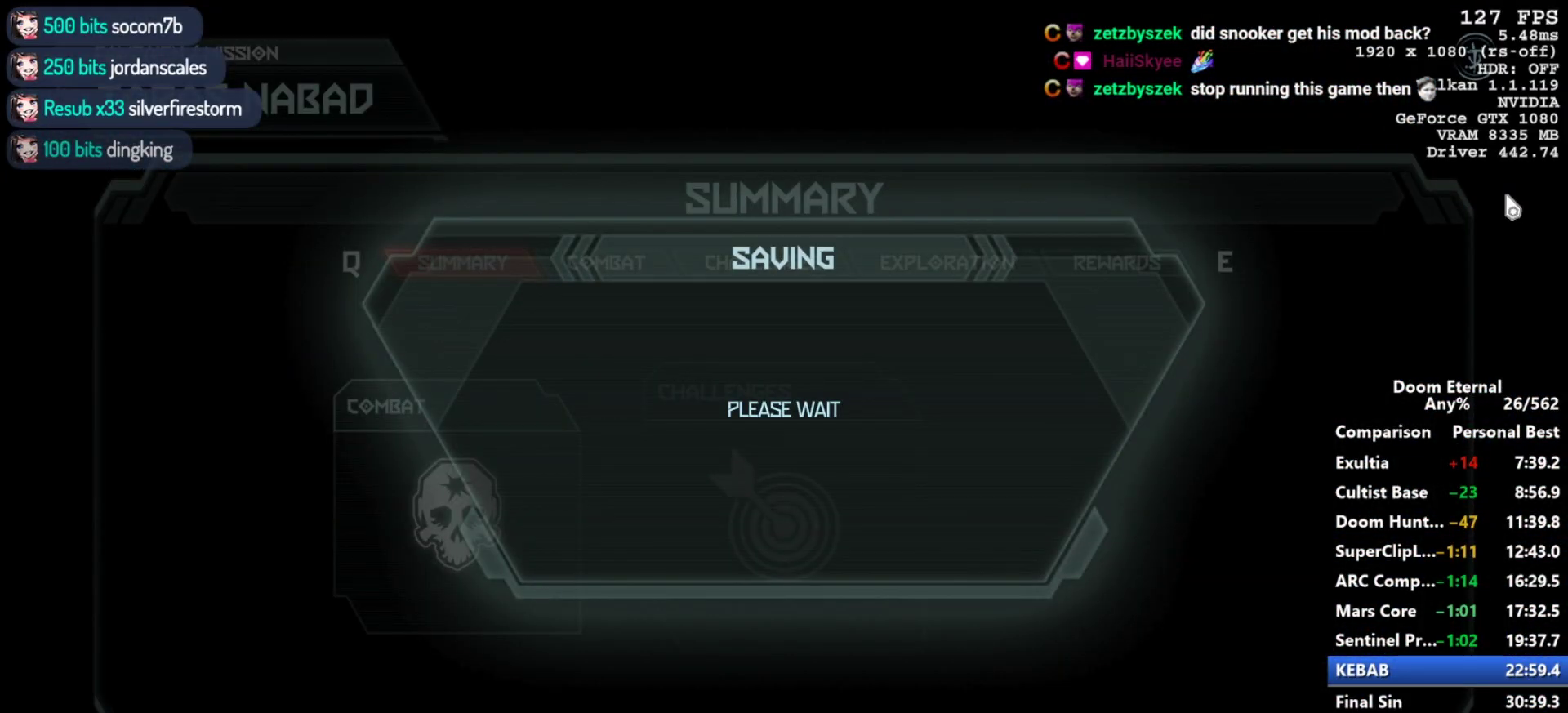
{"keys": [], "mouse": [], "events": [[17, "r", "up"], [17, "space", "up"]]}
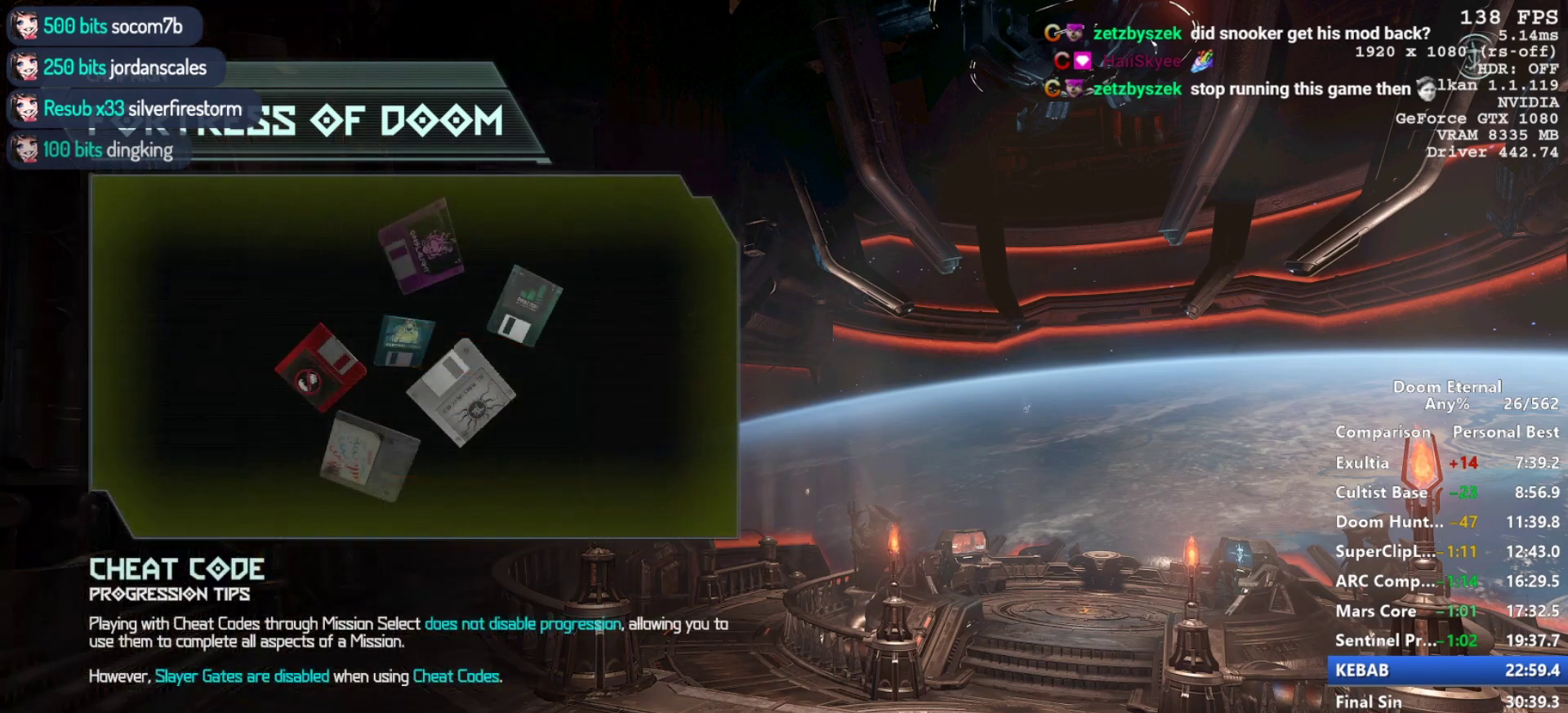
{"keys": [], "mouse": [], "events": []}
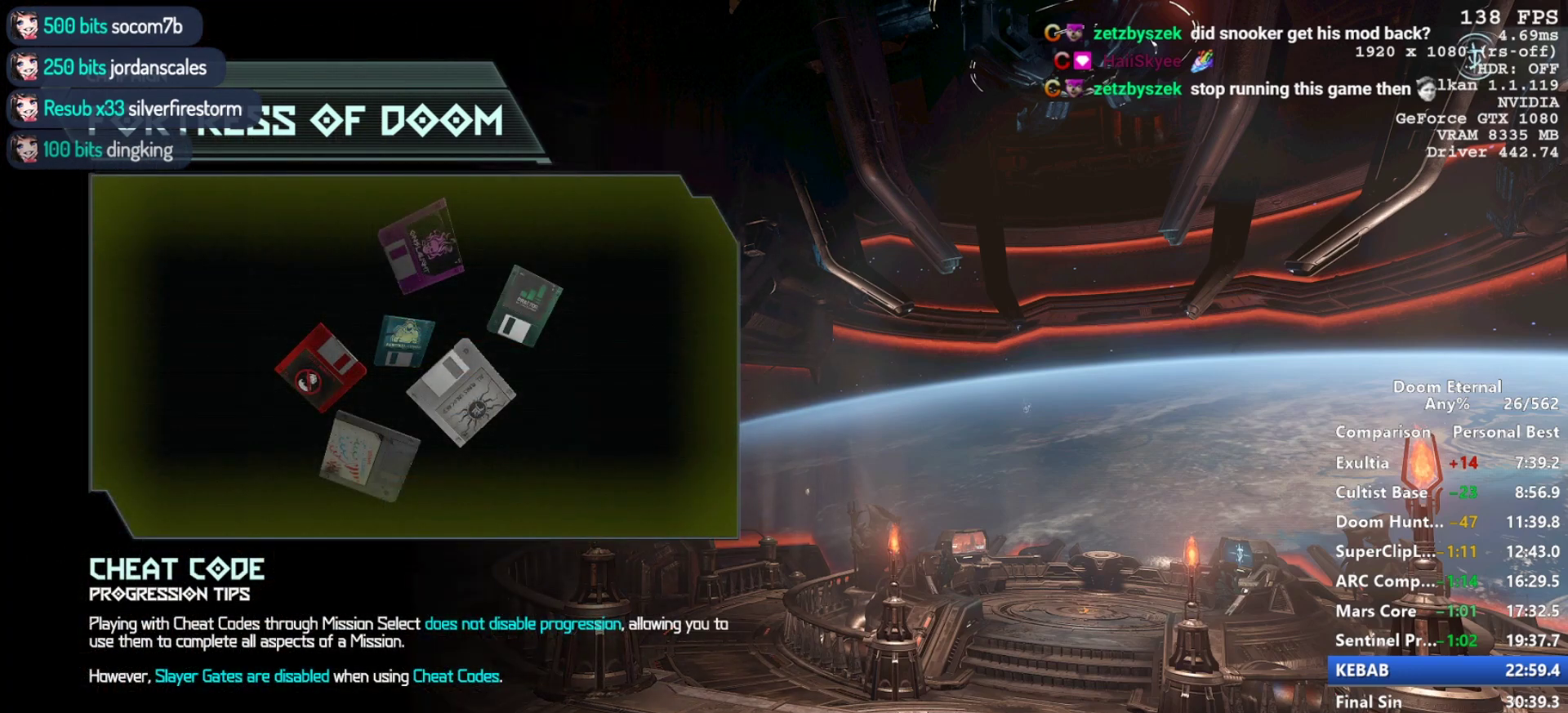
{"keys": [], "mouse": [], "events": []}
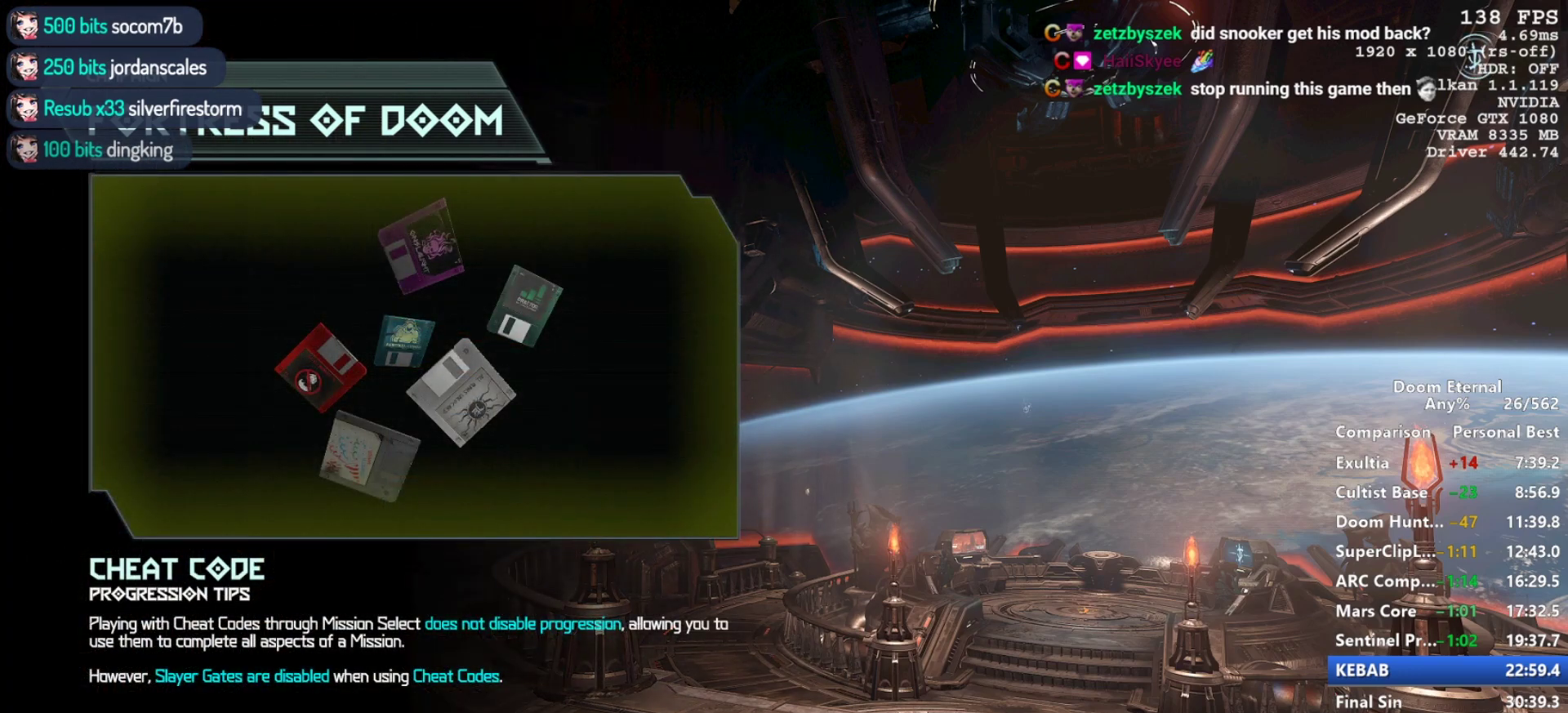
{"keys": [], "mouse": [], "events": []}
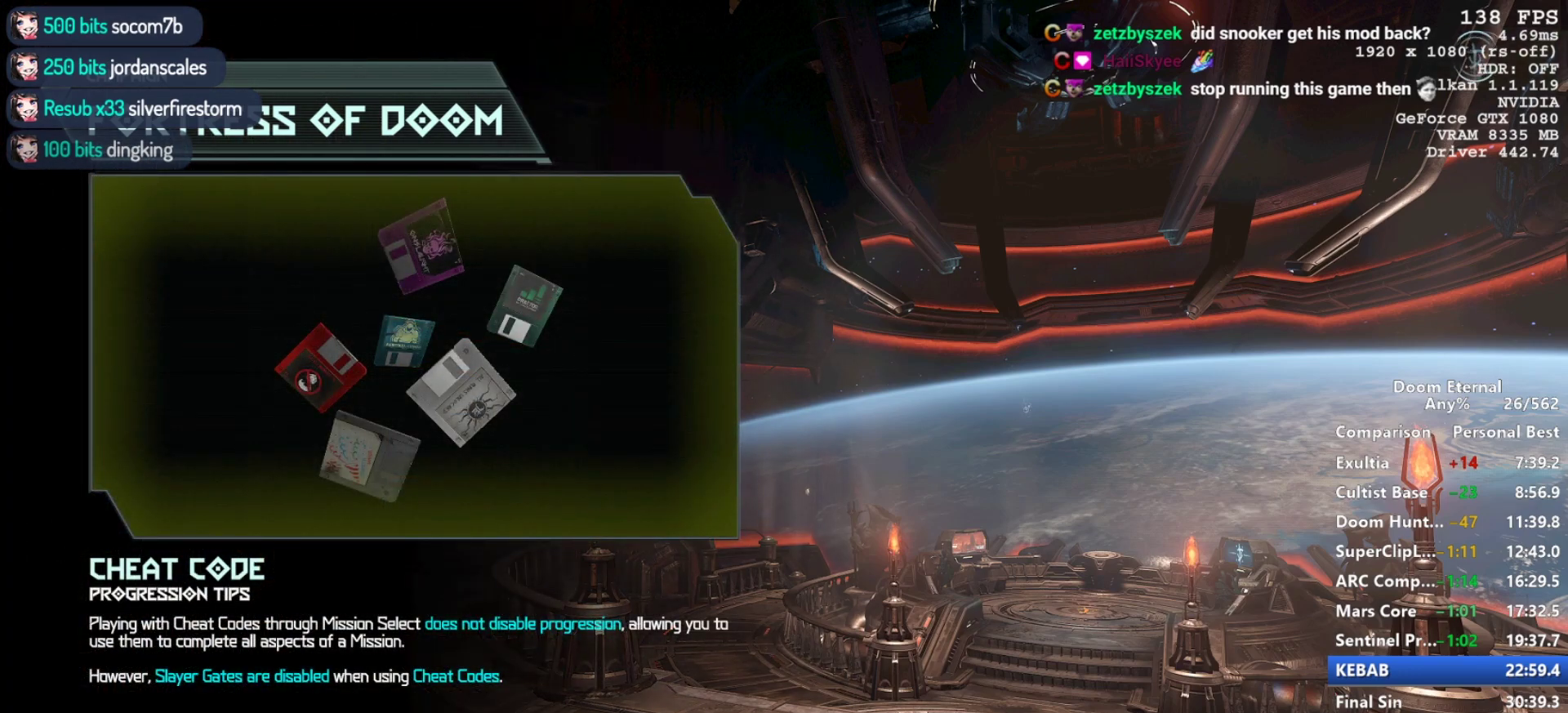
{"keys": [], "mouse": [], "events": []}
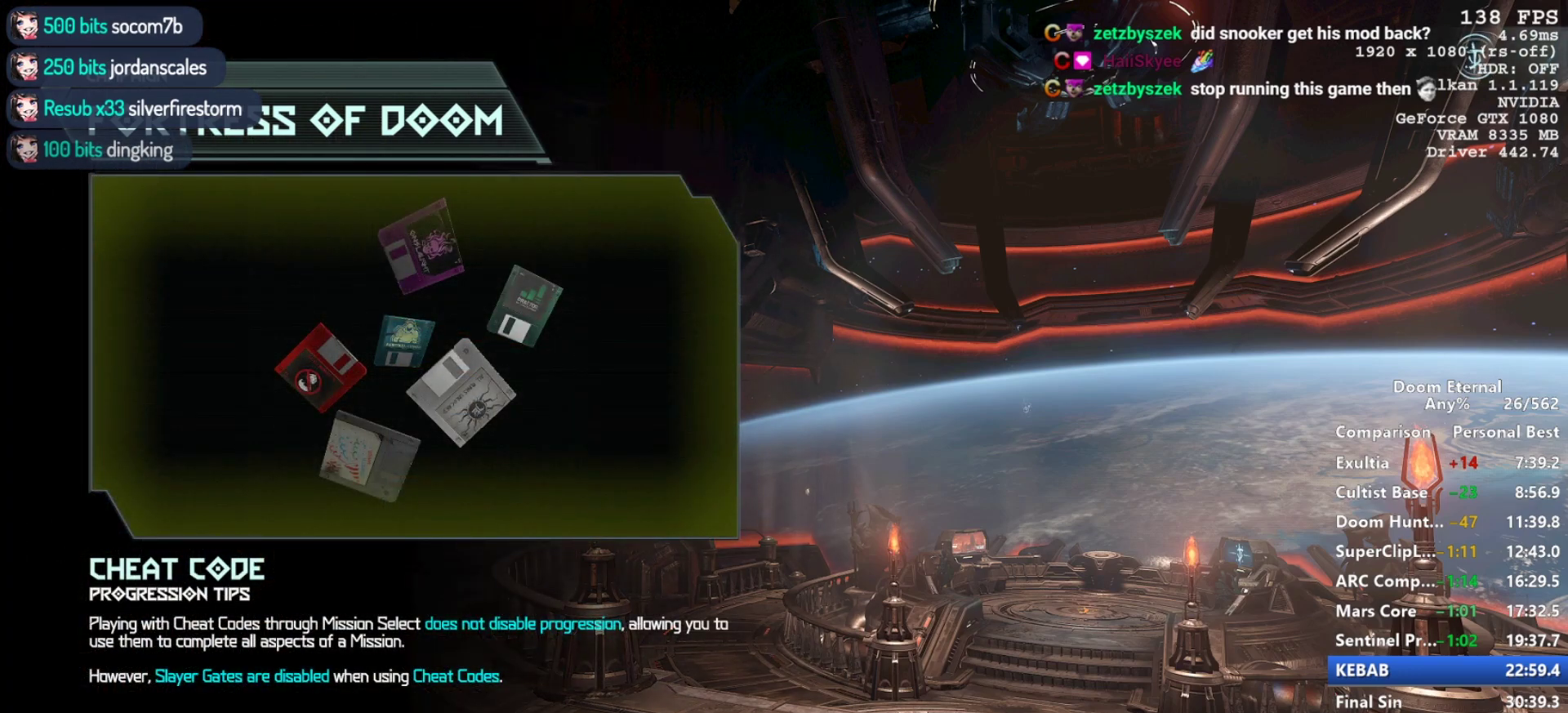
{"keys": [], "mouse": [], "events": []}
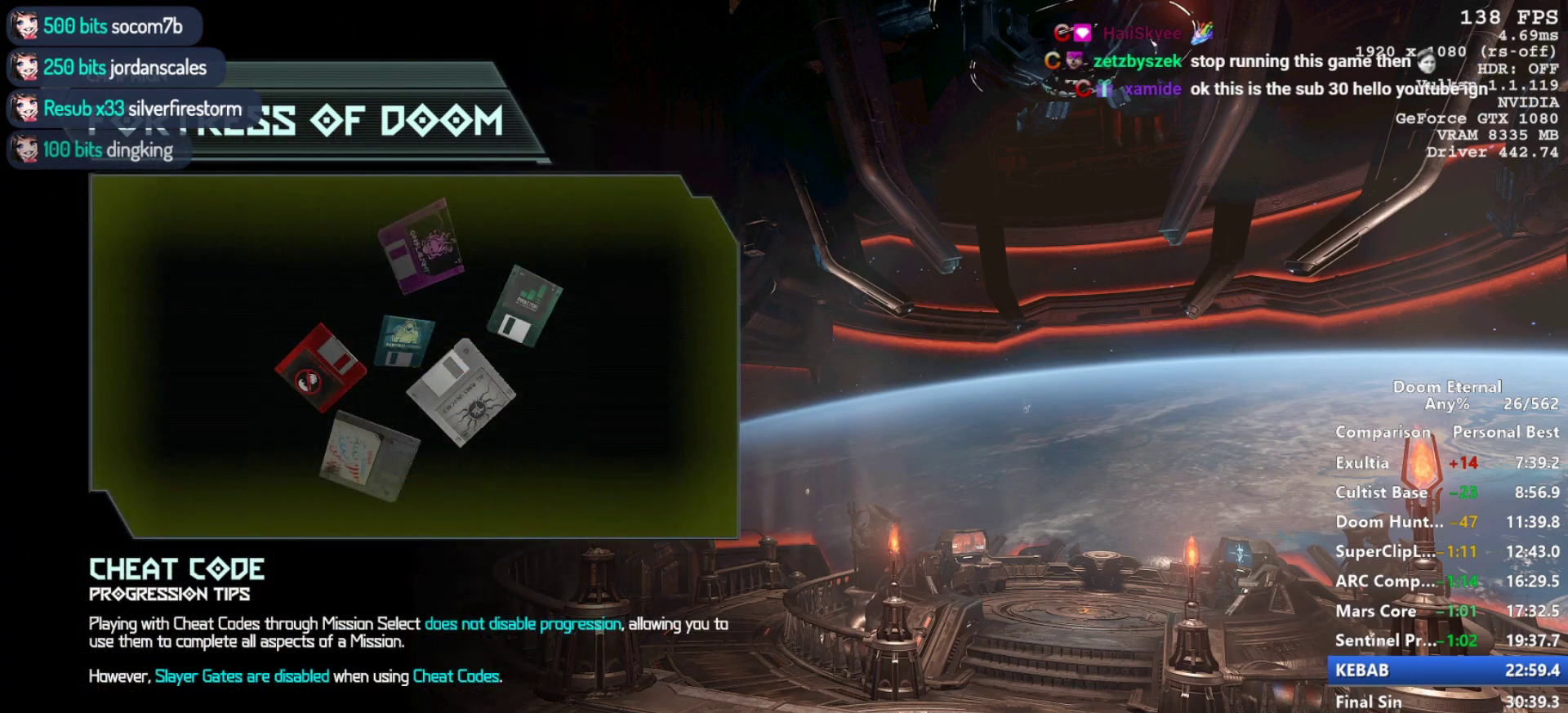
{"keys": [], "mouse": [], "events": []}
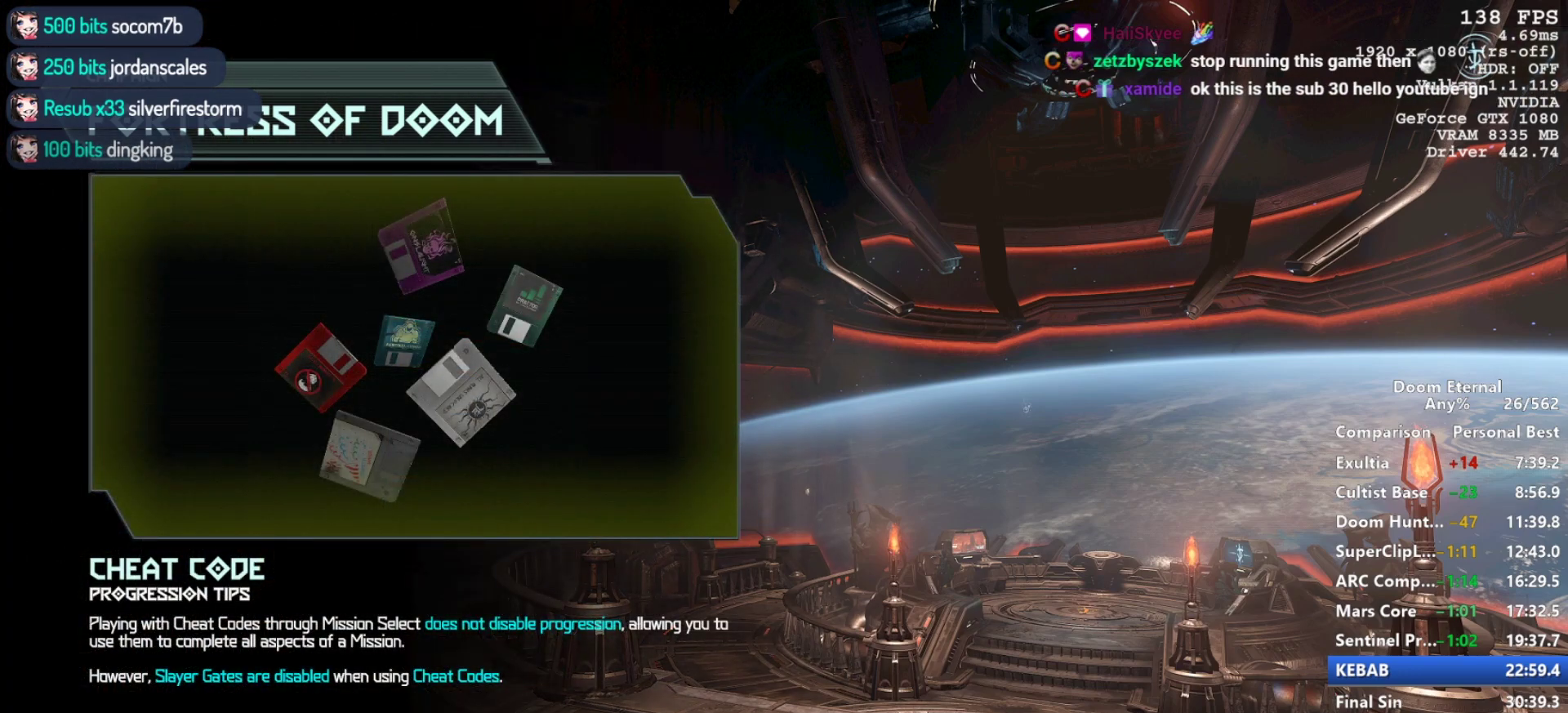
{"keys": [], "mouse": [], "events": []}
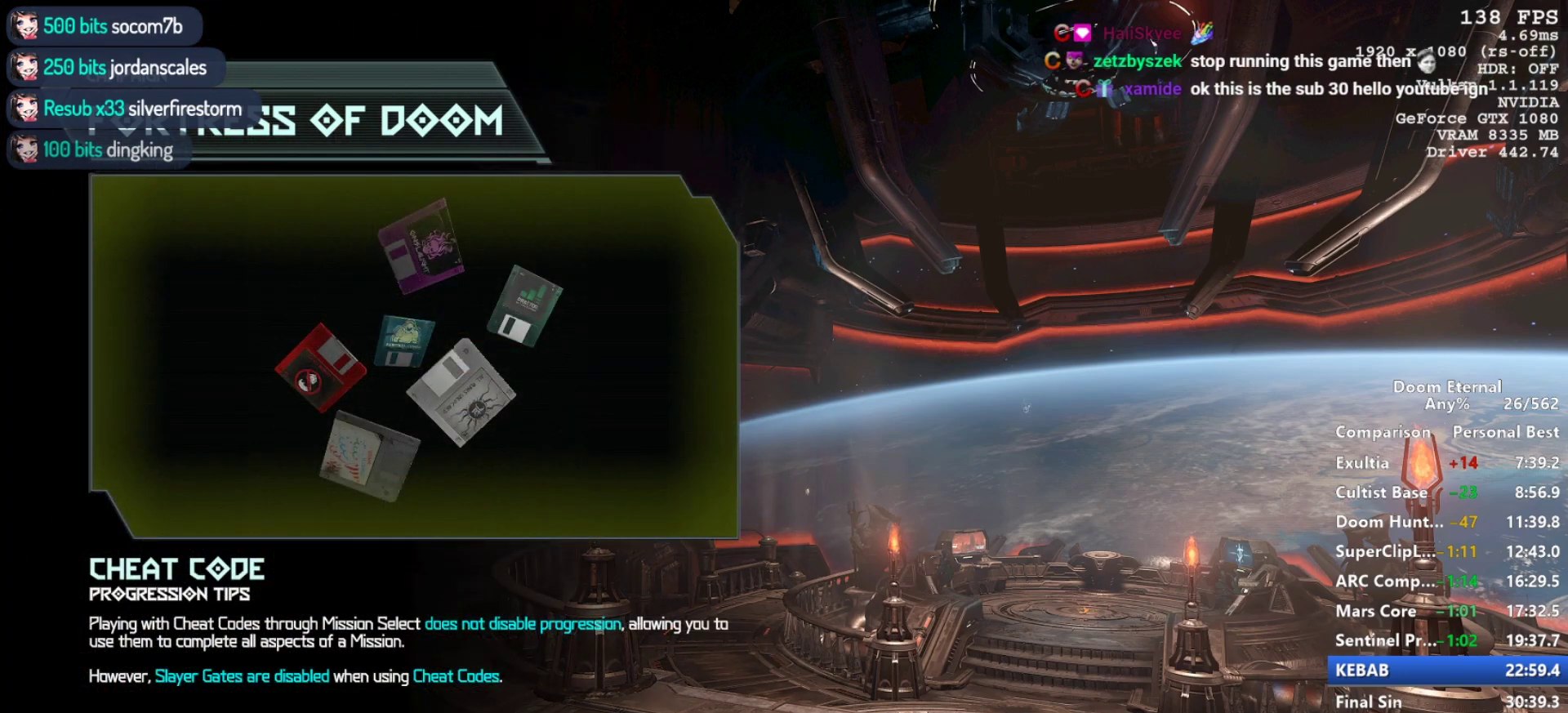
{"keys": [], "mouse": [], "events": []}
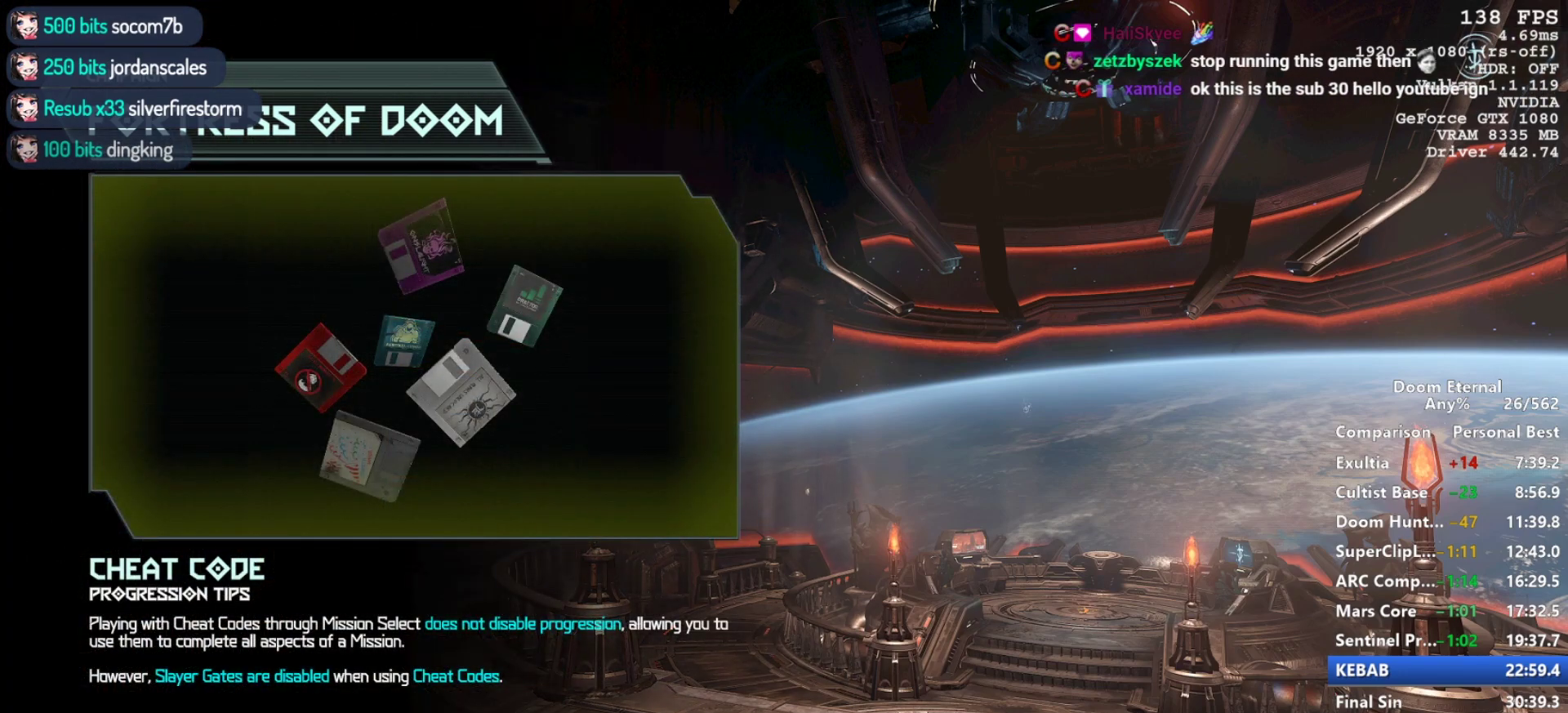
{"keys": [], "mouse": [], "events": []}
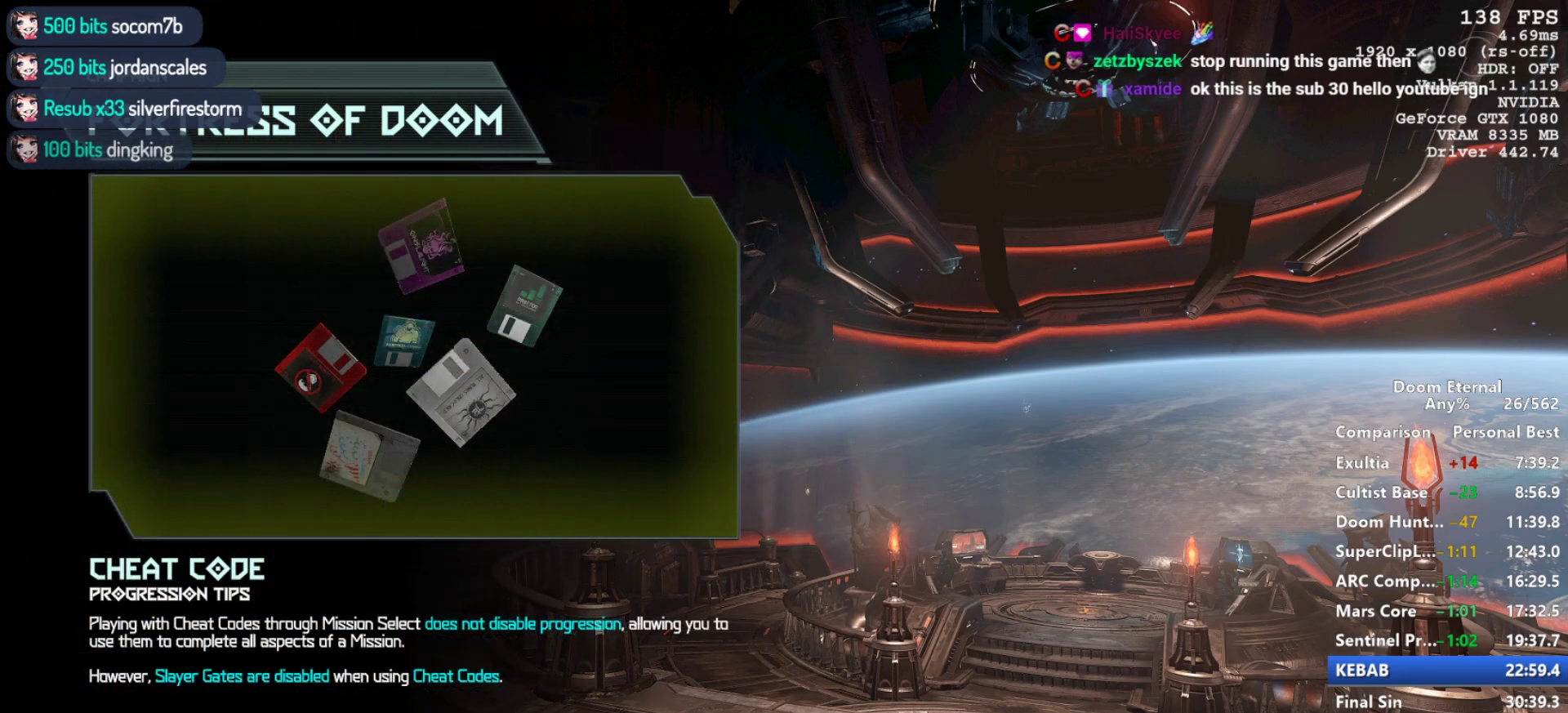
{"keys": [], "mouse": [], "events": []}
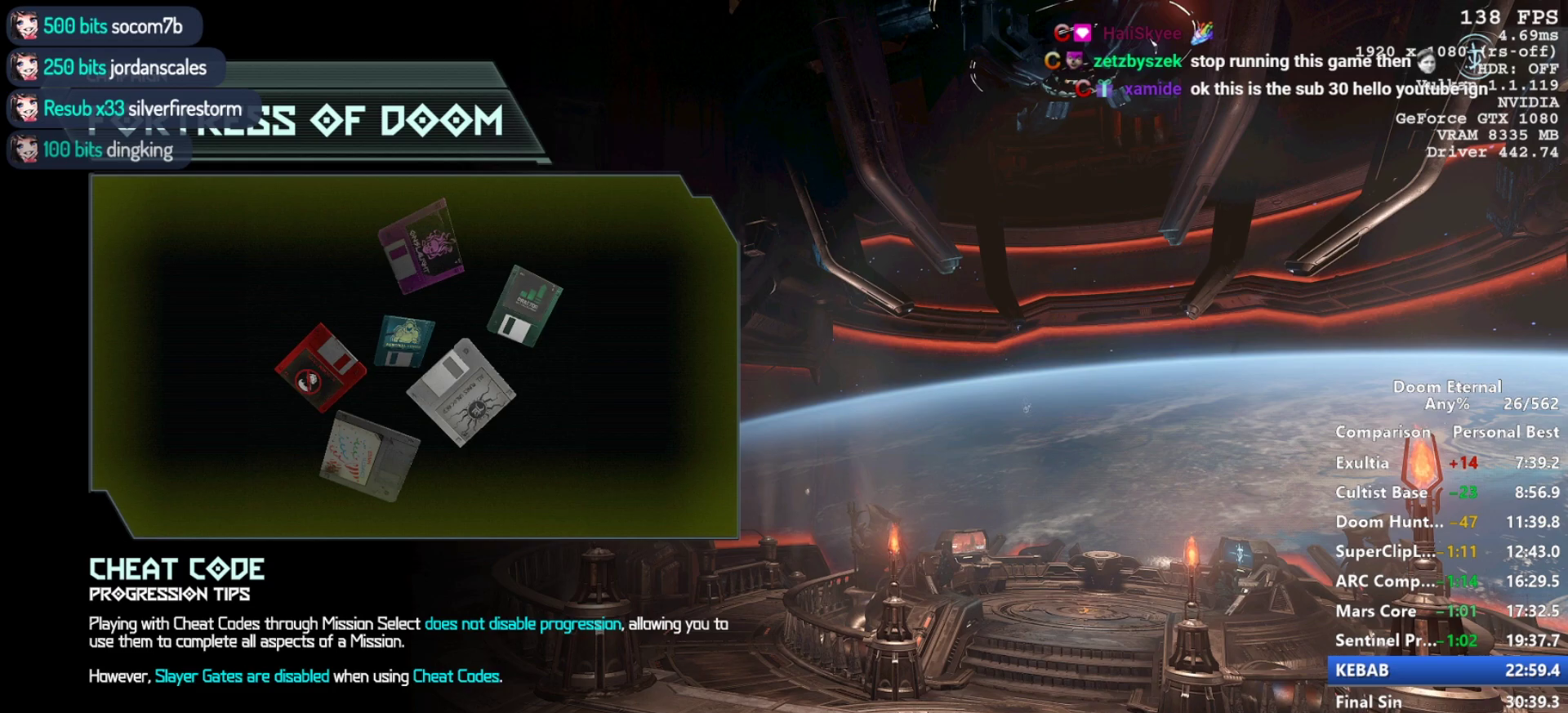
{"keys": [], "mouse": [], "events": [[283, "space", "down"], [383, "space", "up"]]}
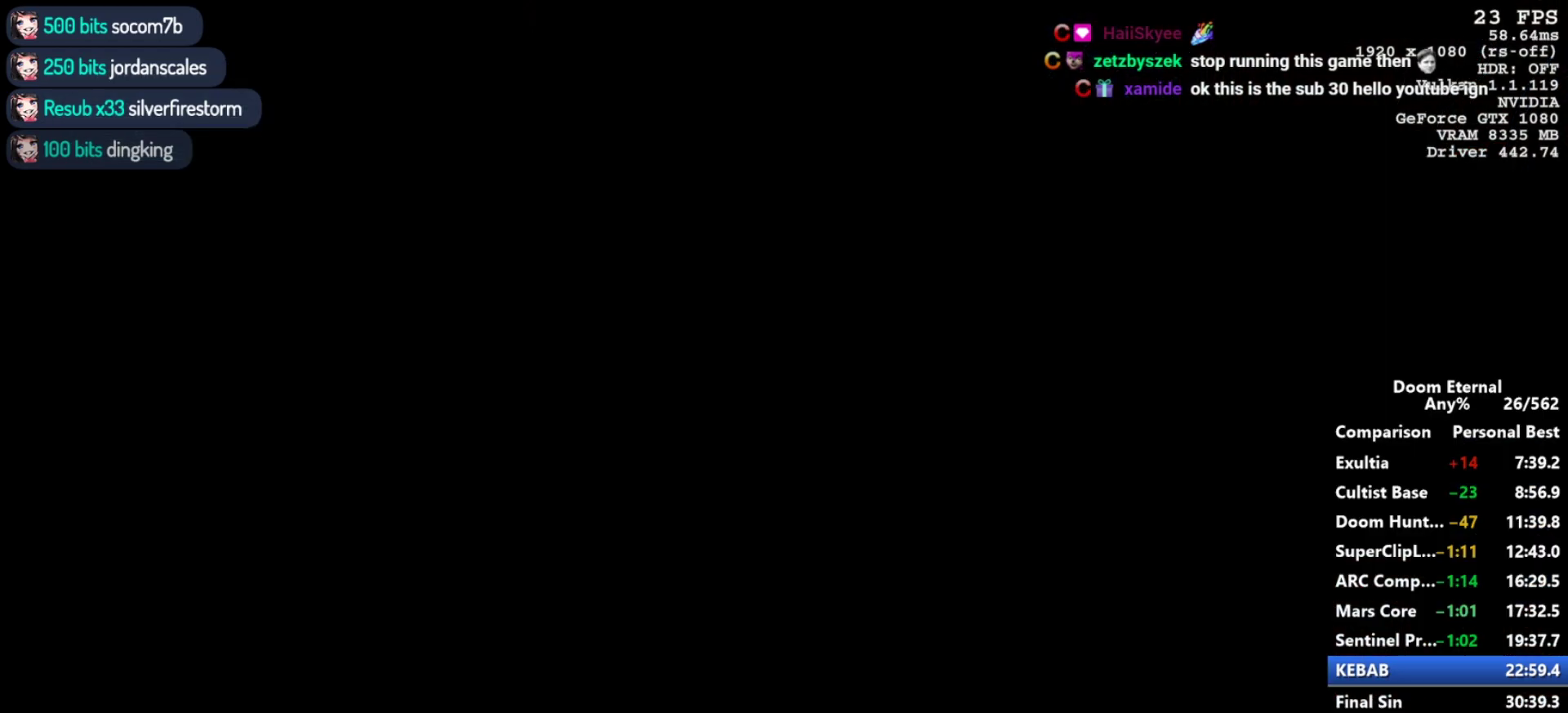
{"keys": ["r", "space"], "mouse": [], "events": [[450, "r", "down"], [450, "space", "down"]]}
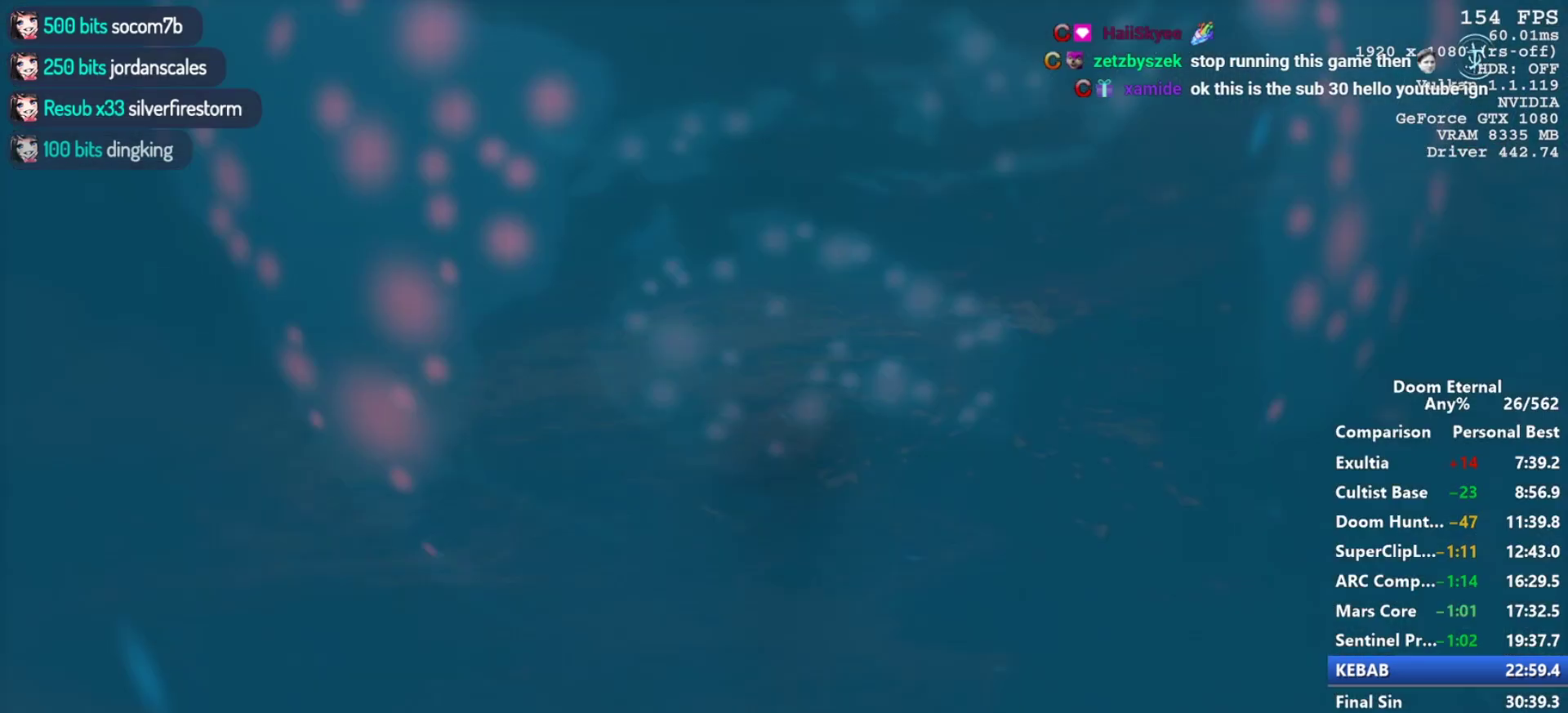
{"keys": [], "mouse": [], "events": [[450, "space", "up"], [500, "r", "up"]]}
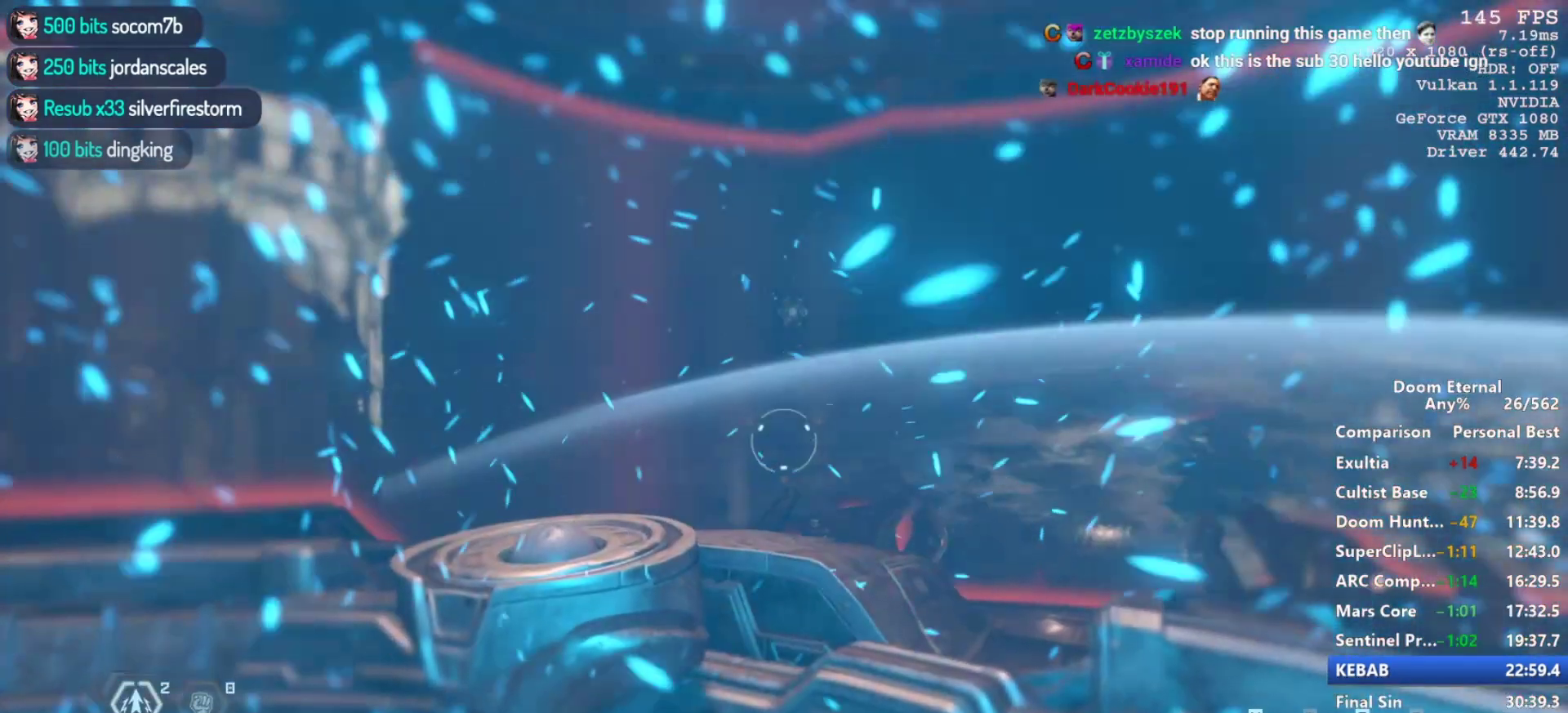
{"keys": [], "mouse": [], "events": [[233, "w", "down"], [333, "w", "up"]]}